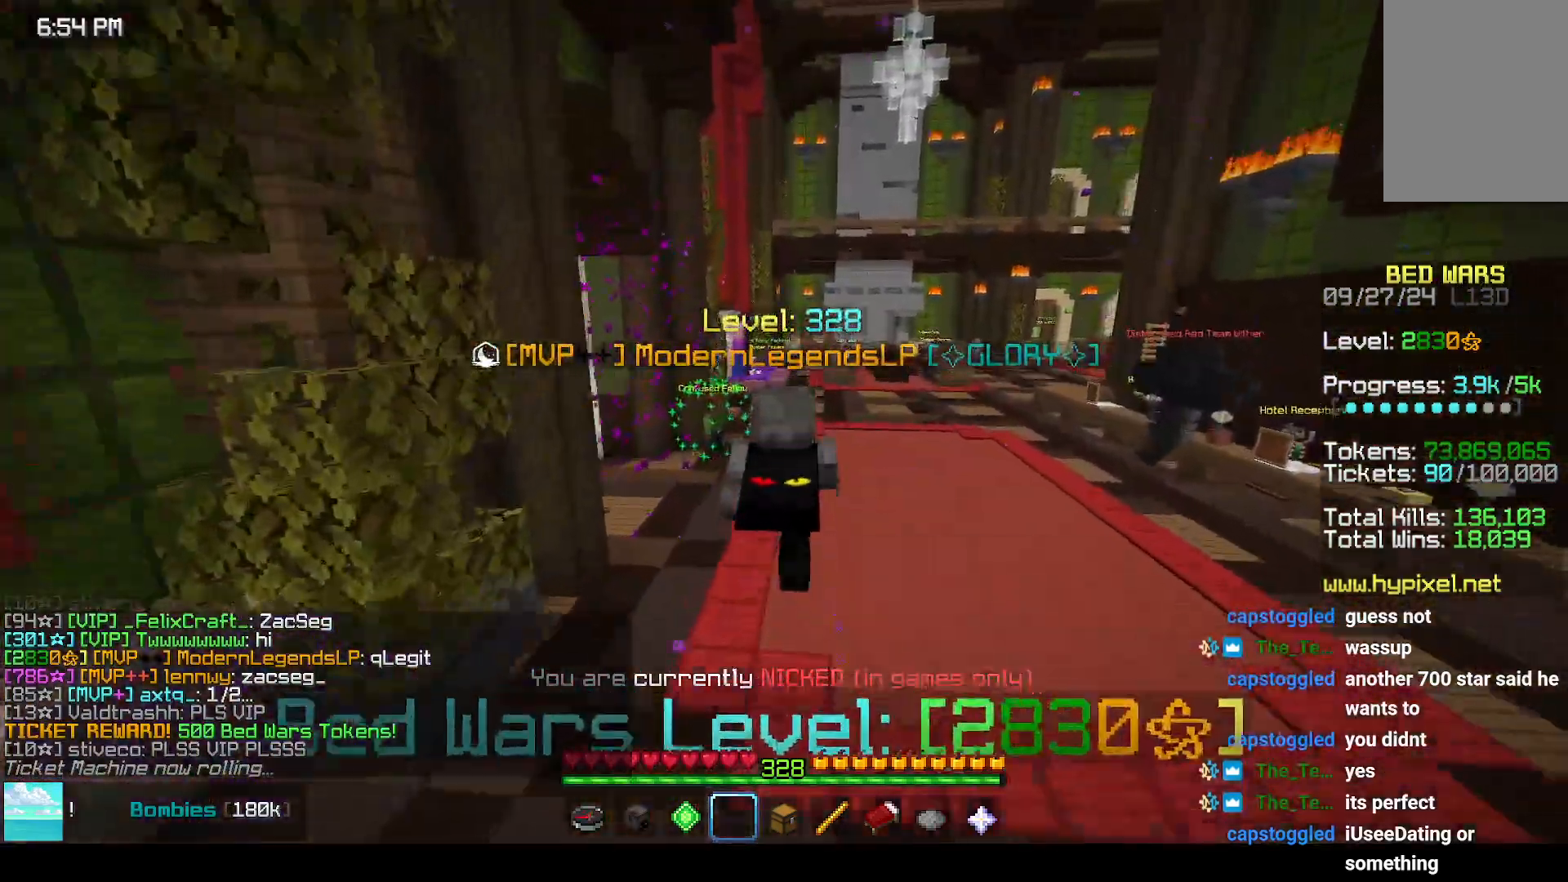
Gameplay with keyboard and mouse; each line is a JSON object with the keys and mouse buttons held at the frame after it. "events" lists presses ("down") and releases ("up") of "down", "left", "right", "space", "up", "mouse_left" and "mouse_right" between this image and that frame as [ms after this image, input, new state], when the widget could be followed in between. "mouse_left", "mouse_right" = the "left", "right" buttons of the "mouse" list. No other keys are recorded. Fast repeated clicks can show as one long hold. Mouse movement is not recorded.
{"keys": ["up"], "mouse": [], "events": []}
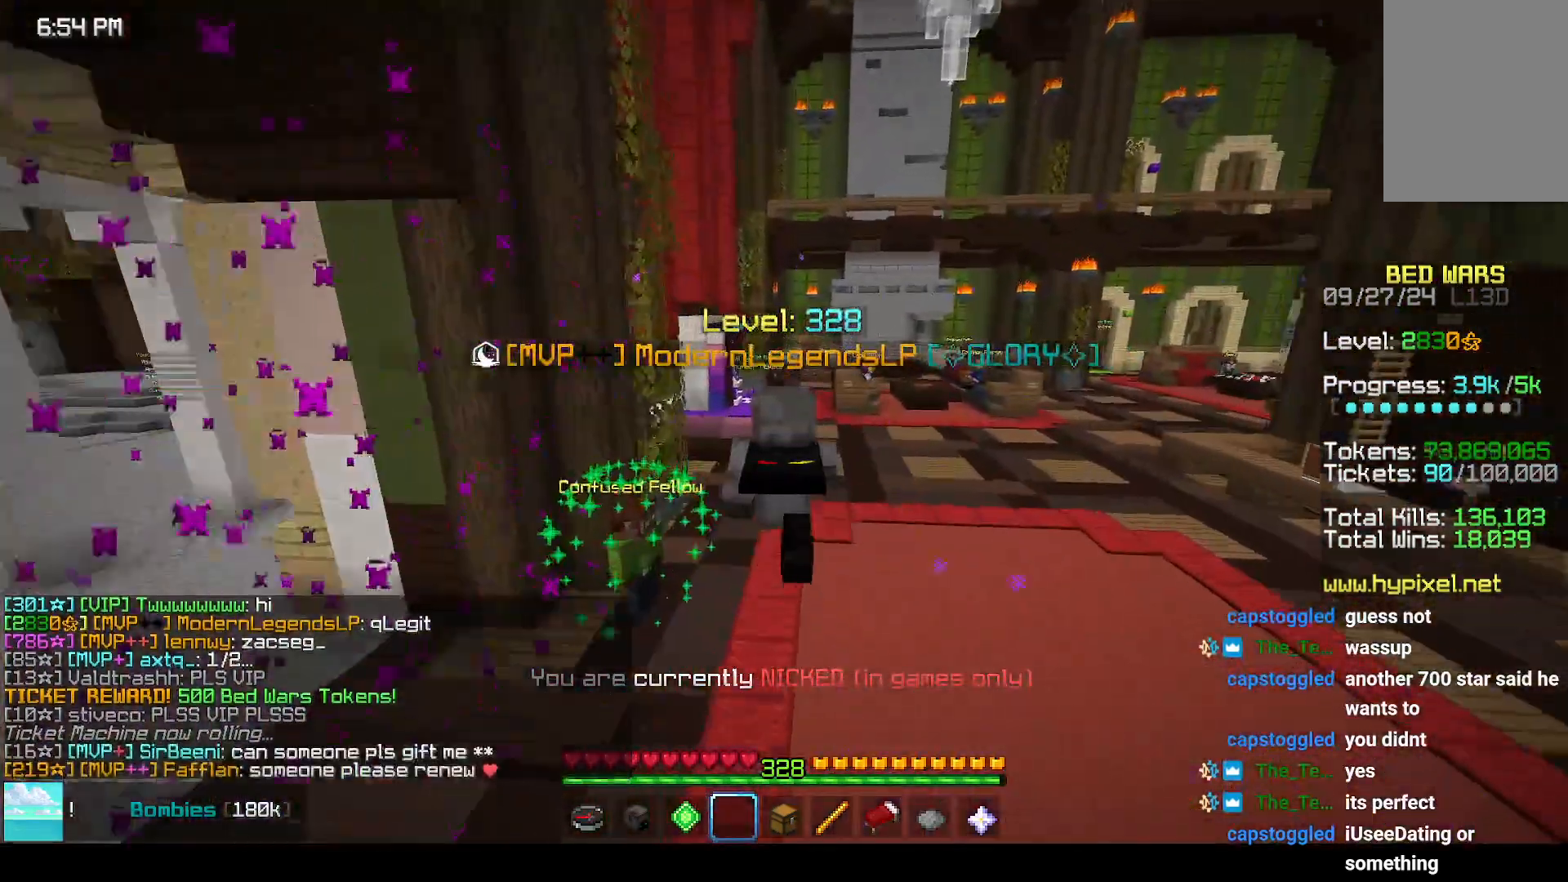
{"keys": [], "mouse": [], "events": [[383, "up", "up"]]}
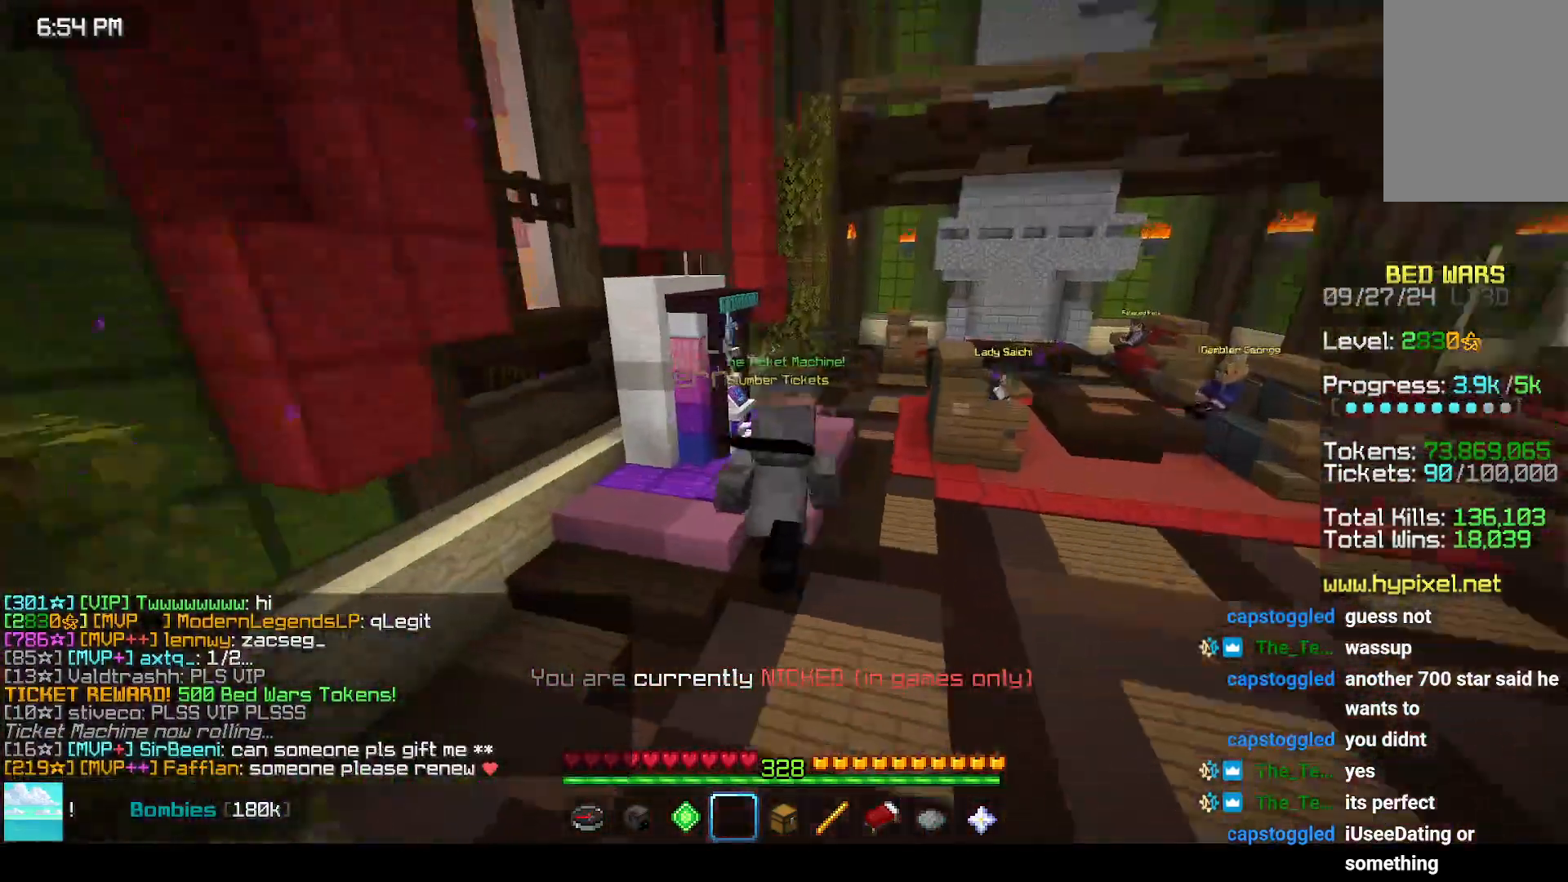
{"keys": ["right"], "mouse": [], "events": [[417, "right", "down"]]}
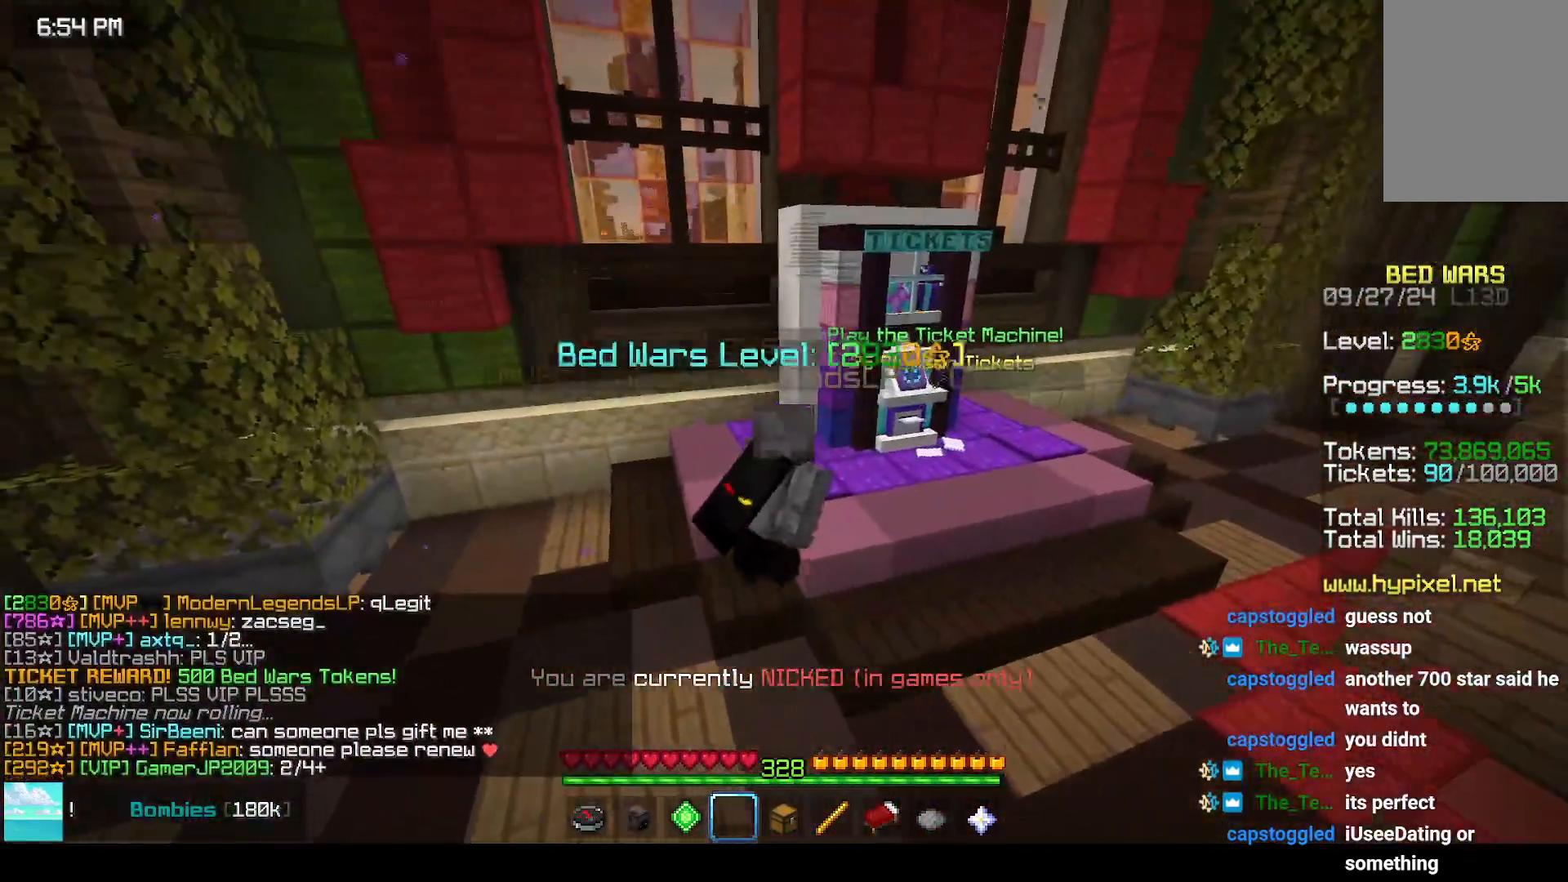
{"keys": [], "mouse": [], "events": [[200, "up", "down"], [300, "up", "up"], [367, "right", "up"]]}
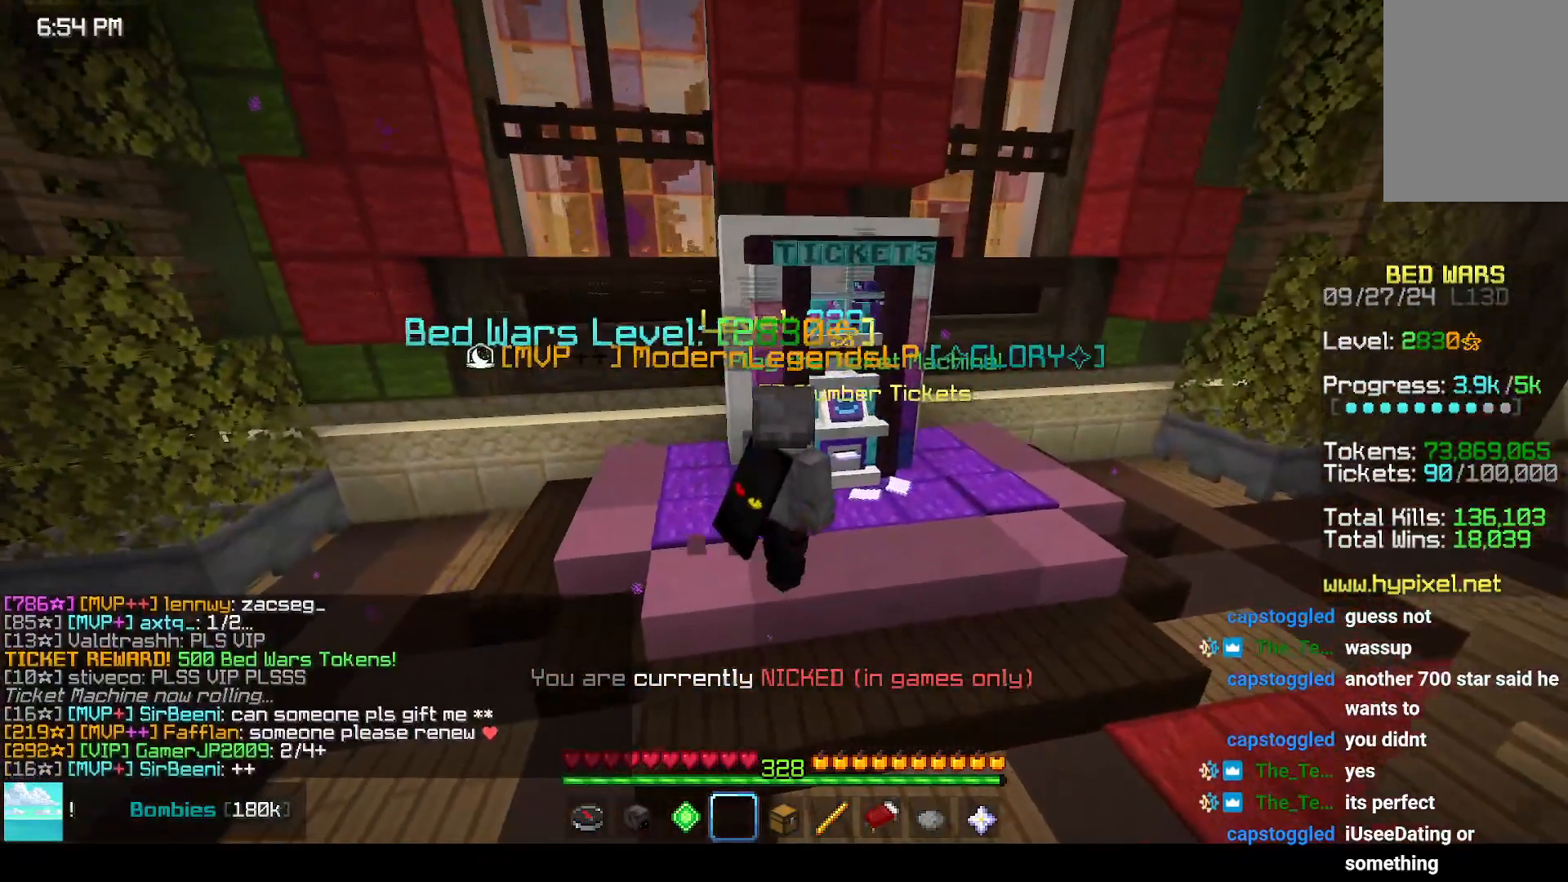
{"keys": [], "mouse": ["left", "right"], "events": [[83, "mouse_left", "down"], [133, "right", "down"], [183, "mouse_left", "up"], [233, "right", "up"], [300, "mouse_left", "down"], [350, "mouse_right", "down"], [450, "mouse_left", "up"], [450, "mouse_right", "up"], [500, "mouse_left", "down"], [500, "mouse_right", "down"]]}
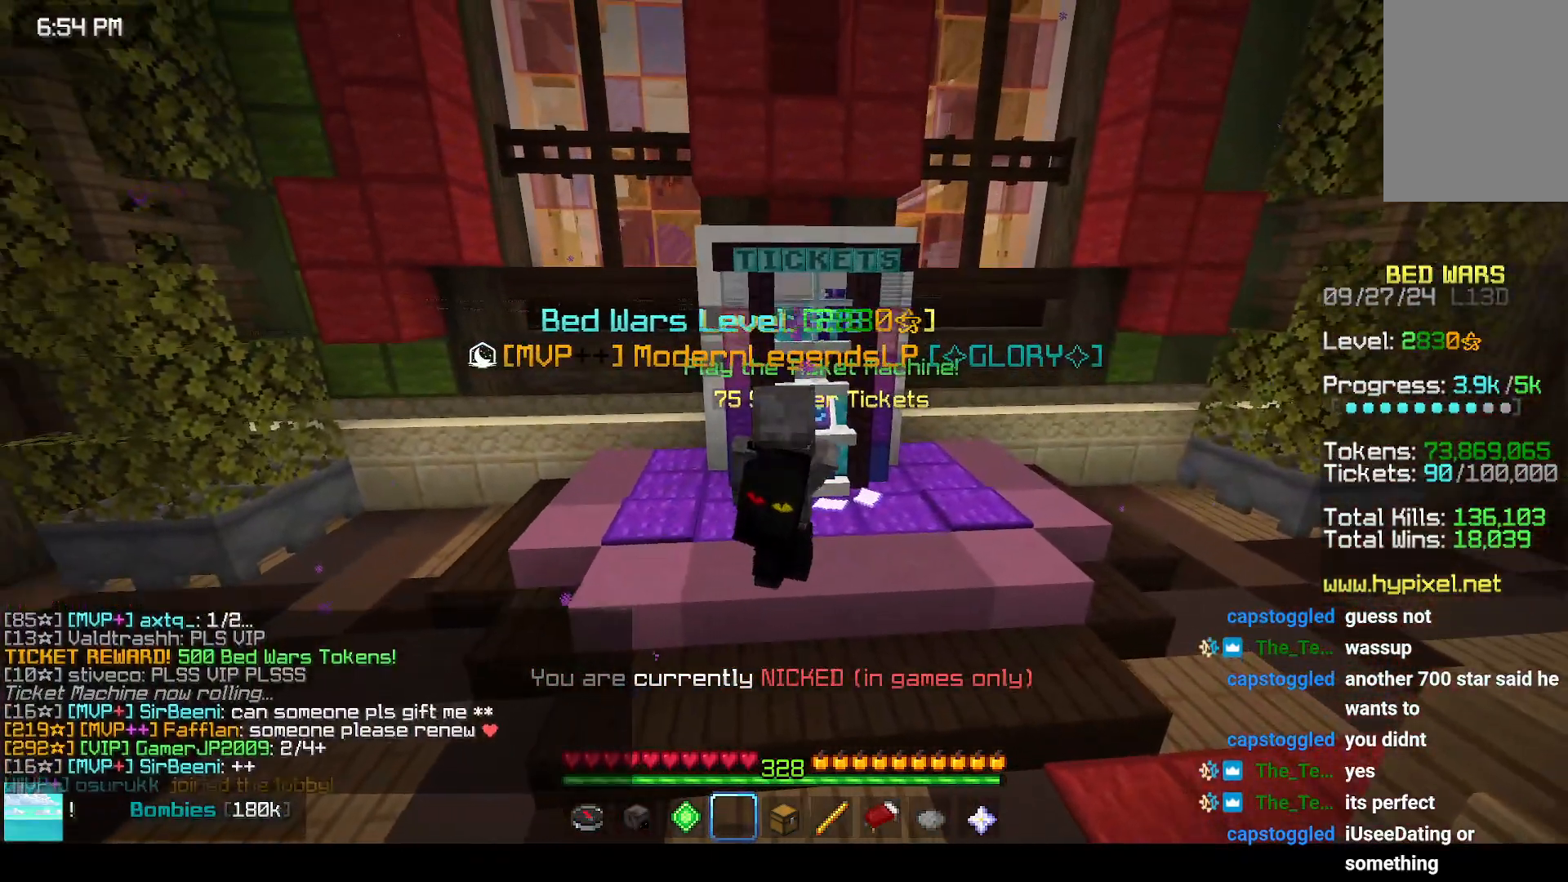
{"keys": [], "mouse": ["left", "right"], "events": [[167, "mouse_right", "up"], [233, "mouse_right", "down"], [283, "right", "down"], [383, "mouse_left", "up"], [383, "mouse_right", "up"], [383, "right", "up"], [450, "mouse_left", "down"], [500, "mouse_right", "down"]]}
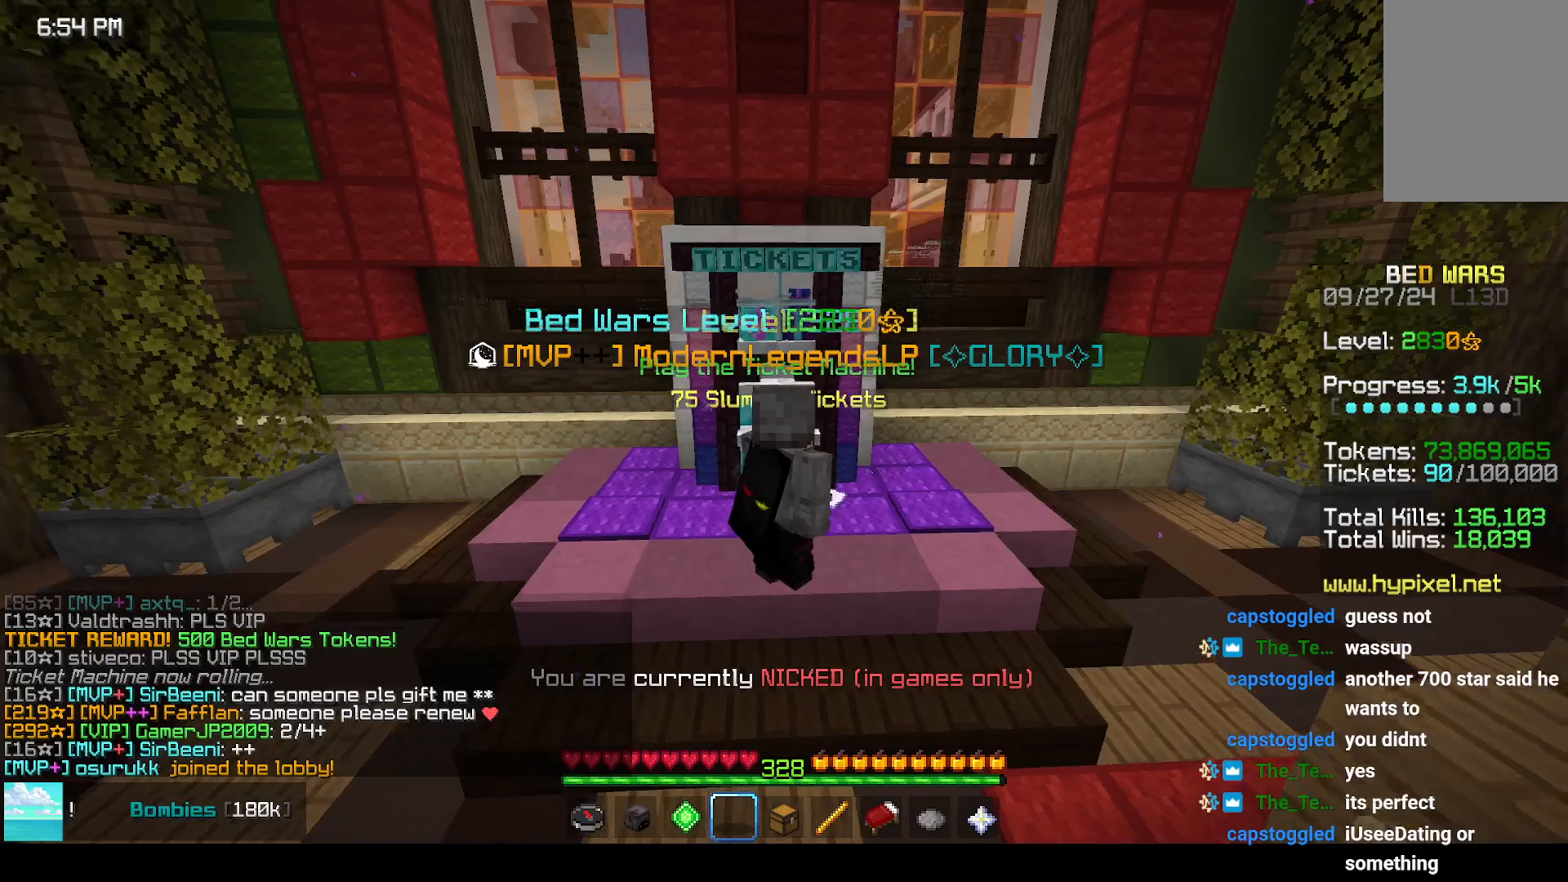
{"keys": [], "mouse": ["left", "right"], "events": [[100, "mouse_right", "up"], [150, "mouse_right", "down"], [317, "mouse_left", "up"], [317, "mouse_right", "up"], [367, "mouse_left", "down"], [417, "mouse_right", "down"]]}
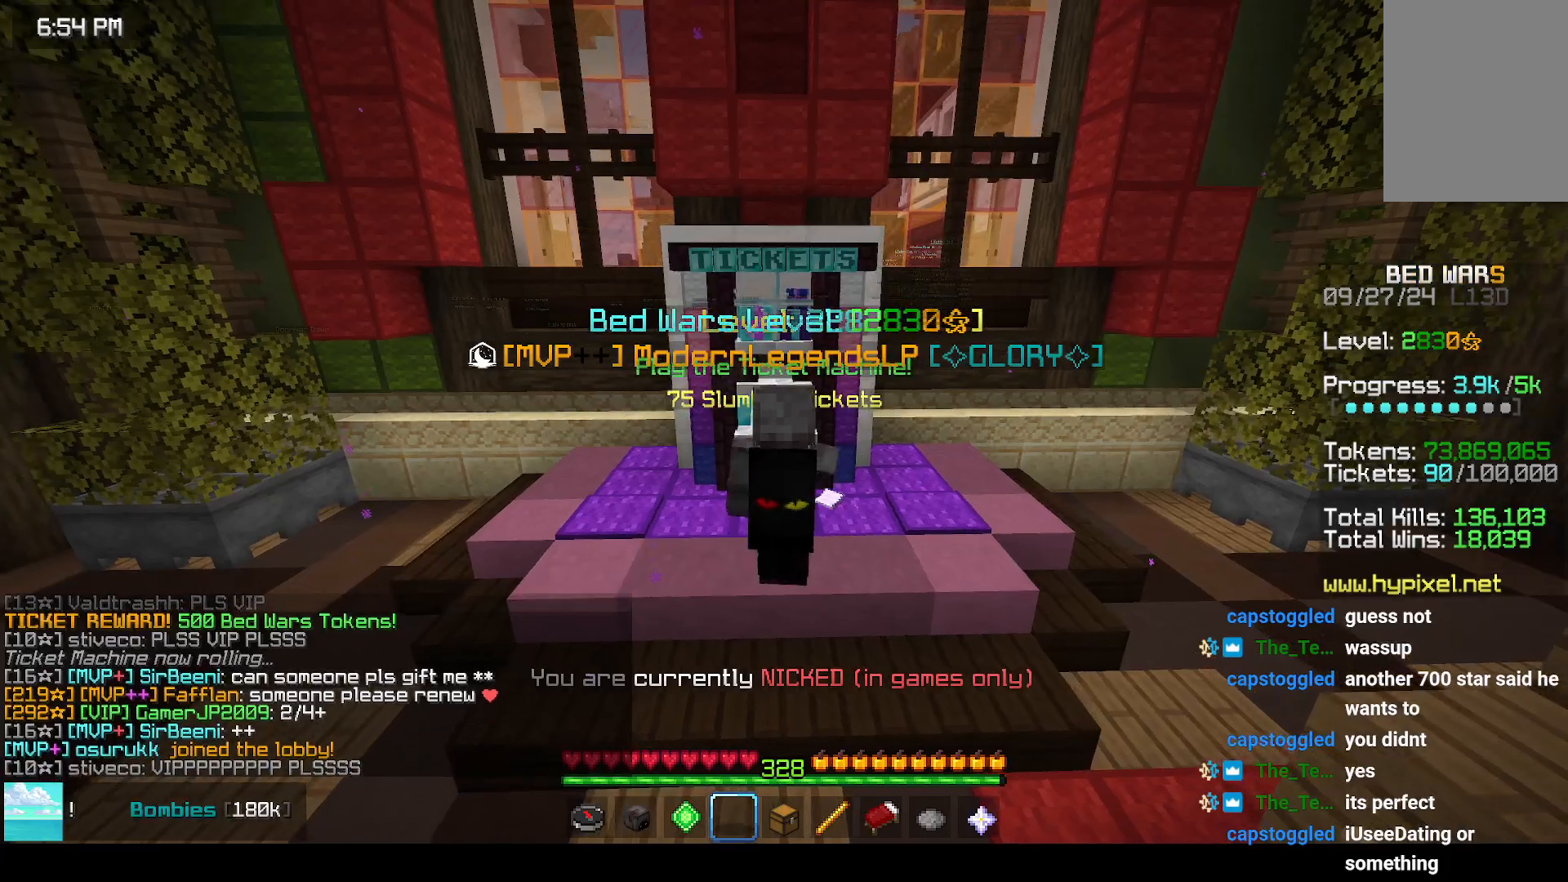
{"keys": [], "mouse": ["left", "right"], "events": [[17, "mouse_right", "up"], [67, "mouse_right", "down"], [183, "mouse_left", "up"], [183, "mouse_right", "up"], [233, "mouse_left", "down"], [283, "mouse_right", "down"], [450, "mouse_left", "up"], [500, "mouse_left", "down"]]}
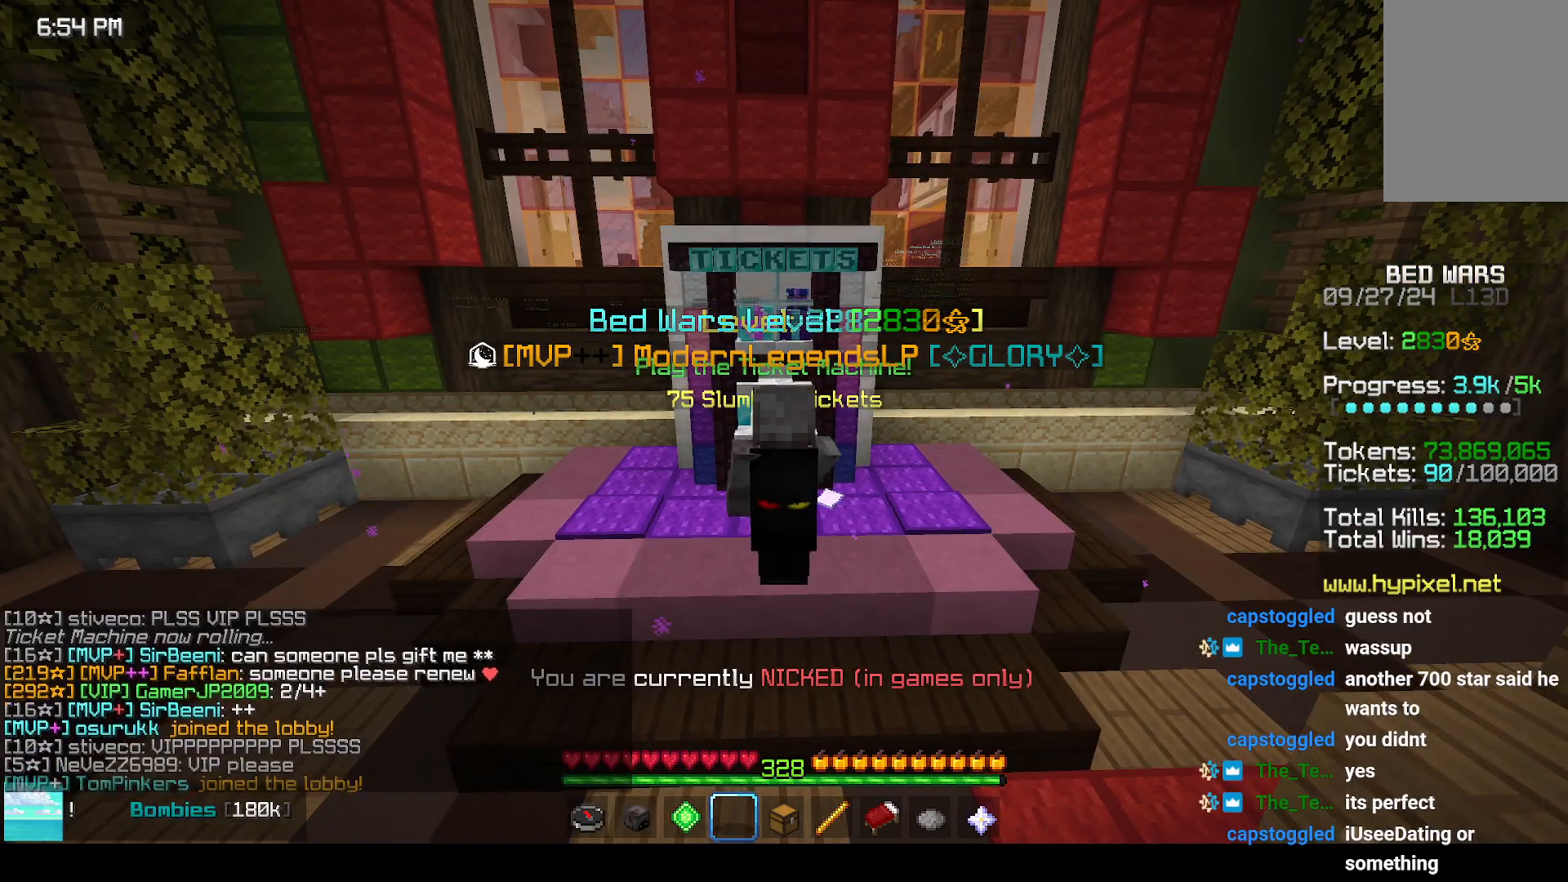
{"keys": [], "mouse": ["left", "right"], "events": [[117, "mouse_left", "up"], [167, "mouse_left", "down"], [400, "mouse_left", "up"], [450, "mouse_right", "up"], [500, "mouse_left", "down"], [500, "mouse_right", "down"]]}
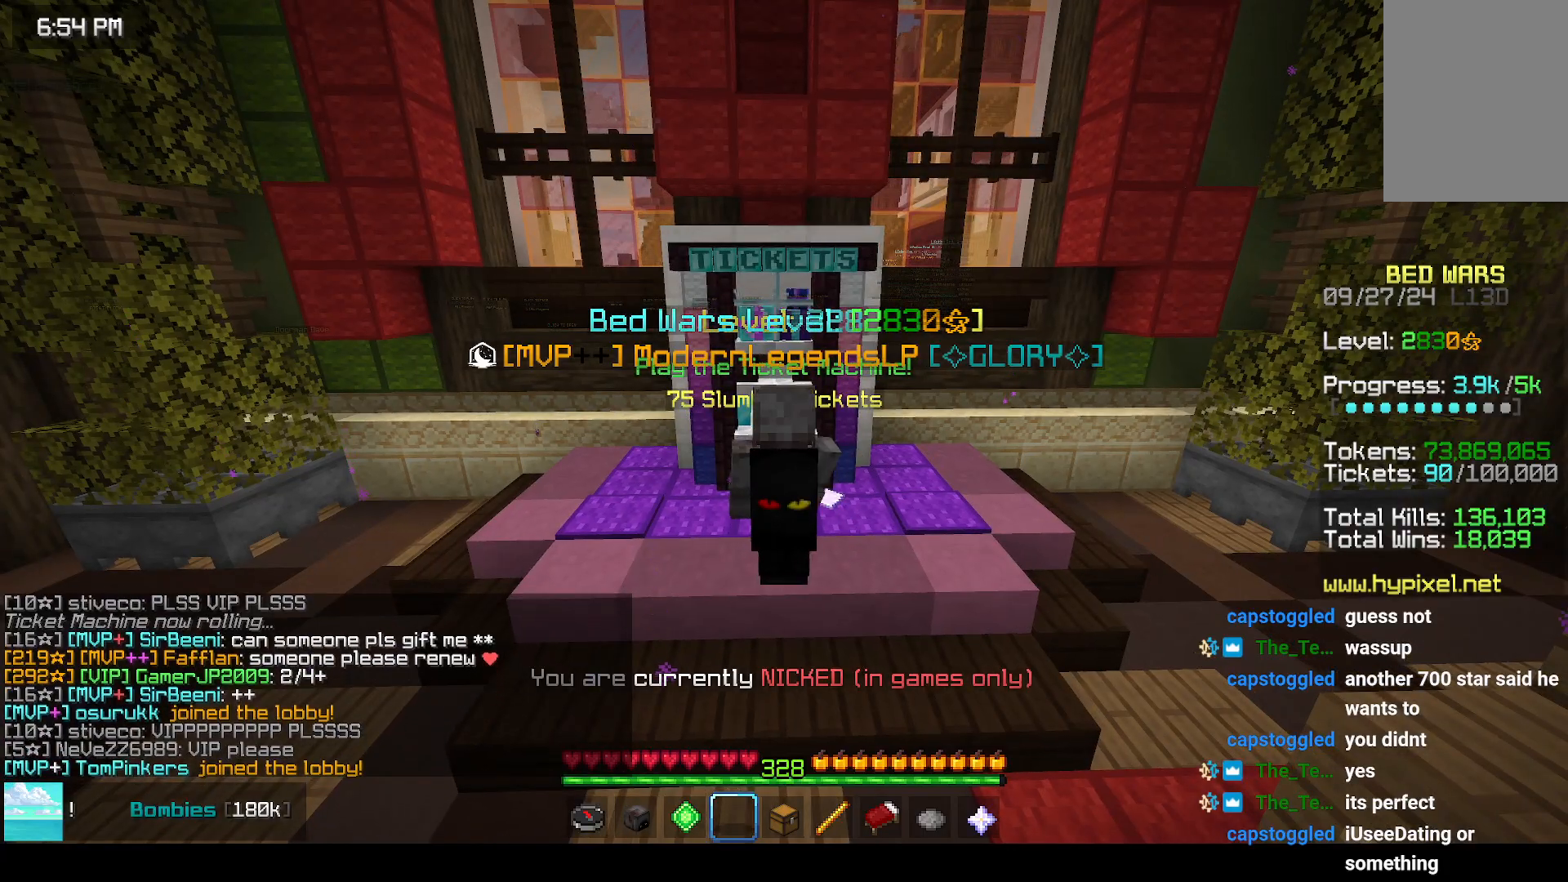
{"keys": [], "mouse": ["left", "right"], "events": [[117, "mouse_left", "up"], [167, "mouse_right", "up"], [217, "mouse_left", "down"], [217, "mouse_right", "down"], [400, "mouse_left", "up"], [400, "mouse_right", "up"], [450, "mouse_left", "down"], [500, "mouse_right", "down"]]}
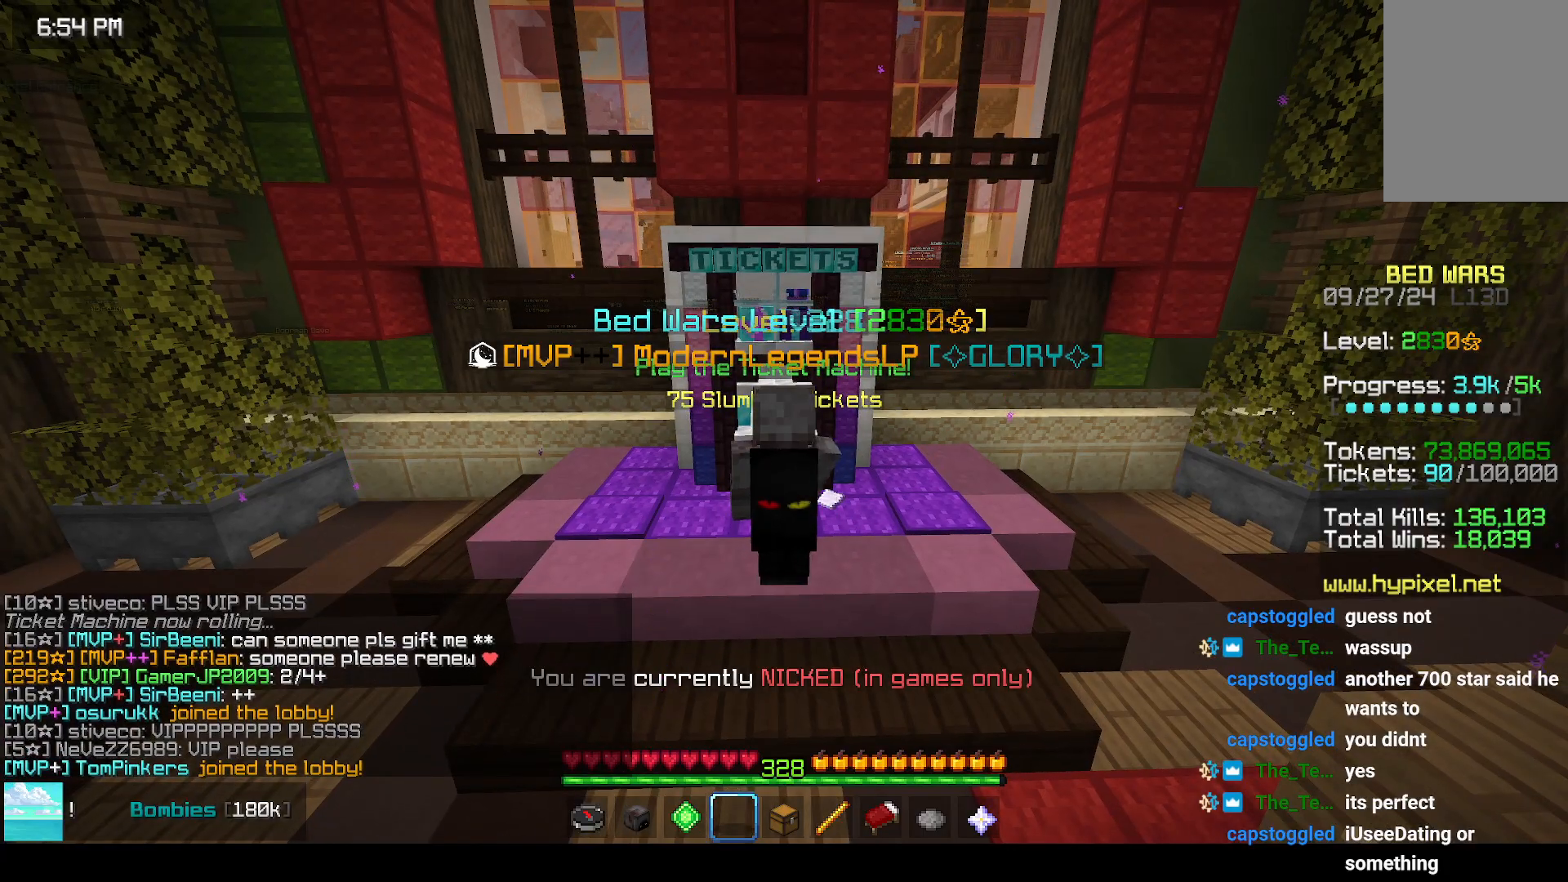
{"keys": [], "mouse": ["left", "right"], "events": [[117, "mouse_left", "up"], [117, "mouse_right", "up"], [167, "mouse_left", "down"], [233, "mouse_right", "down"], [333, "mouse_right", "up"], [450, "mouse_right", "down"]]}
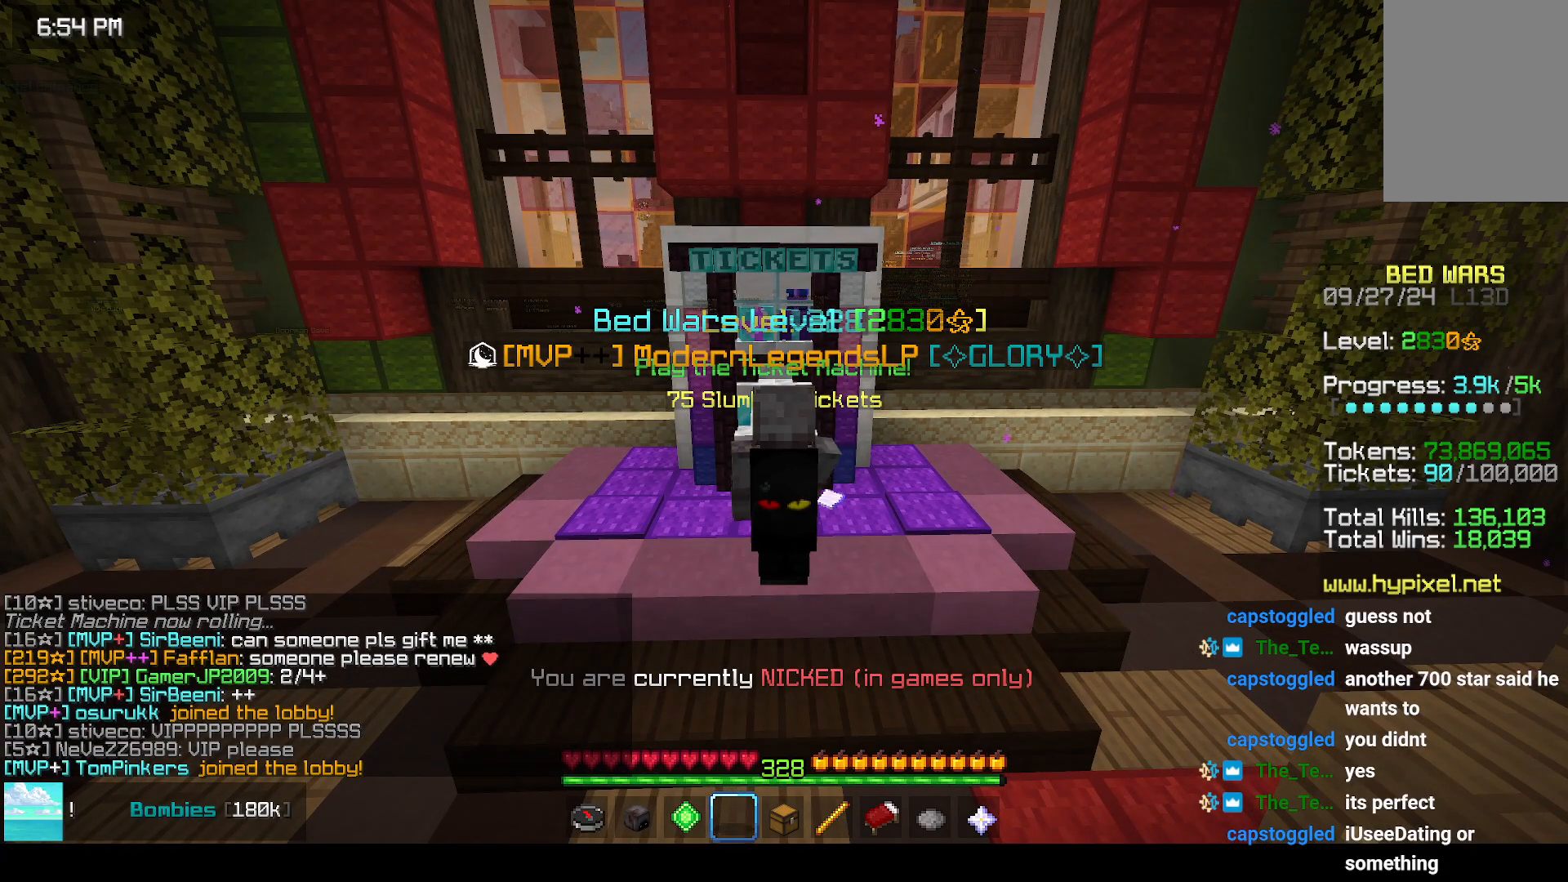
{"keys": [], "mouse": [], "events": [[50, "mouse_left", "up"], [50, "mouse_right", "up"], [117, "mouse_left", "down"], [167, "mouse_right", "down"], [217, "mouse_left", "up"], [217, "mouse_right", "up"]]}
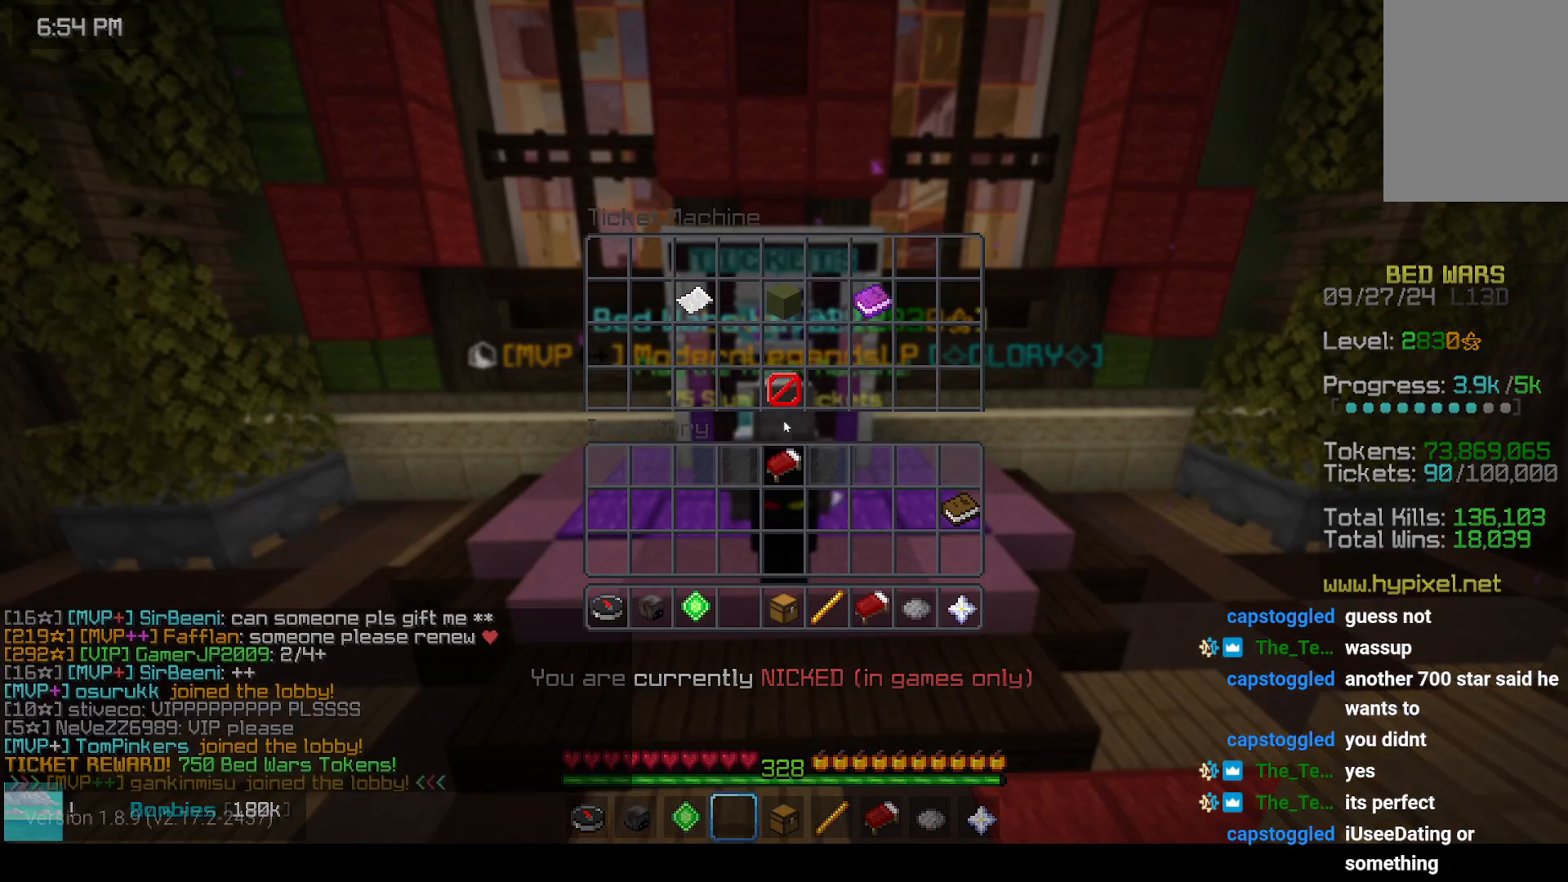
{"keys": [], "mouse": [], "events": []}
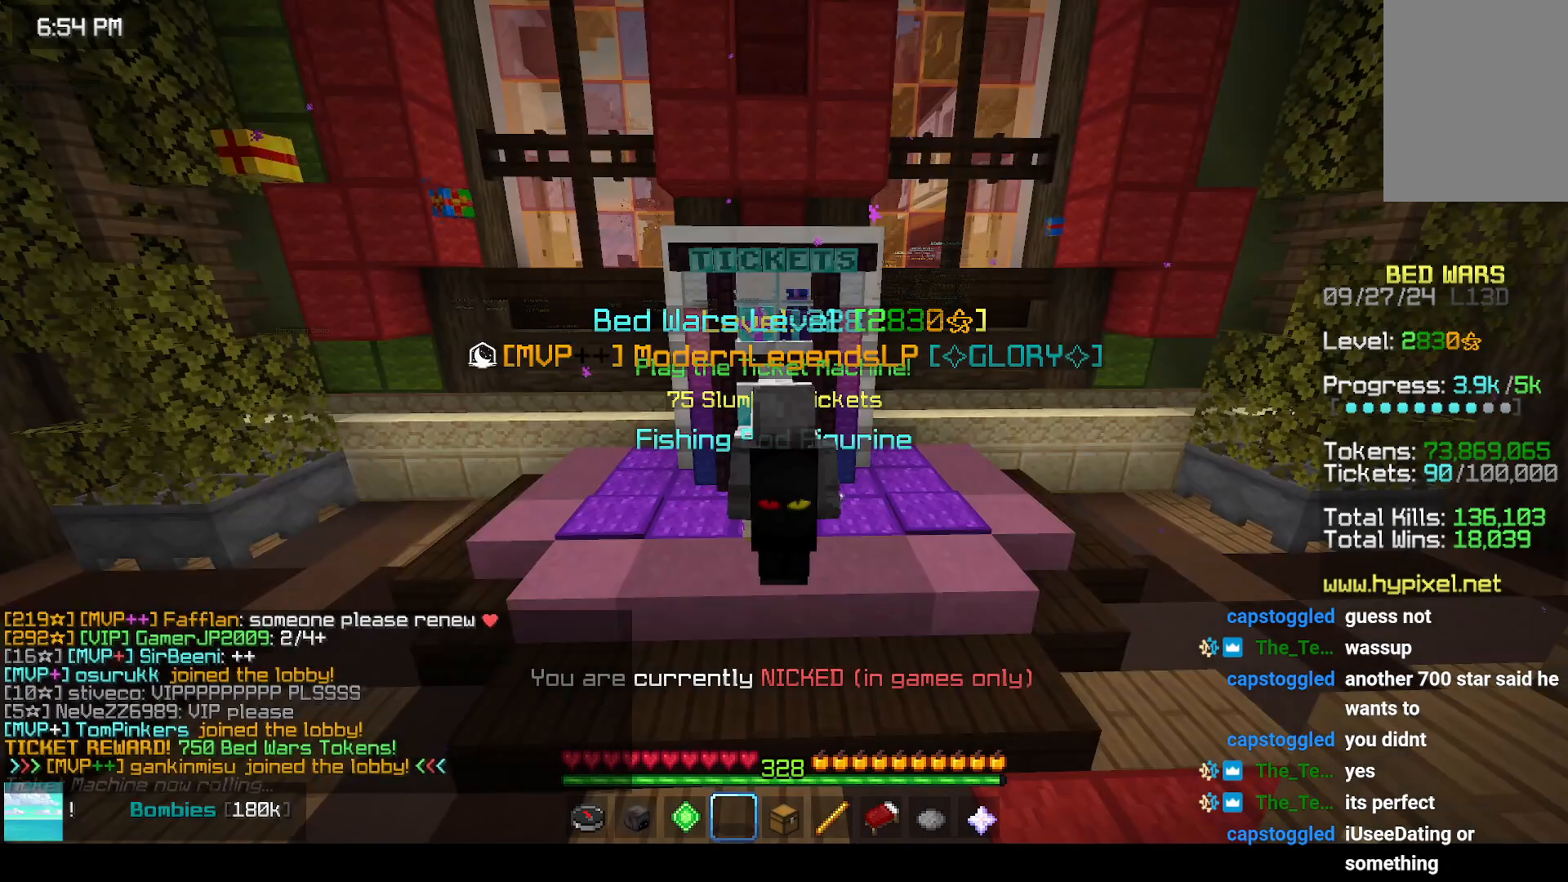
{"keys": ["left", "space", "up"], "mouse": [], "events": [[233, "left", "down"], [233, "up", "down"], [350, "space", "down"]]}
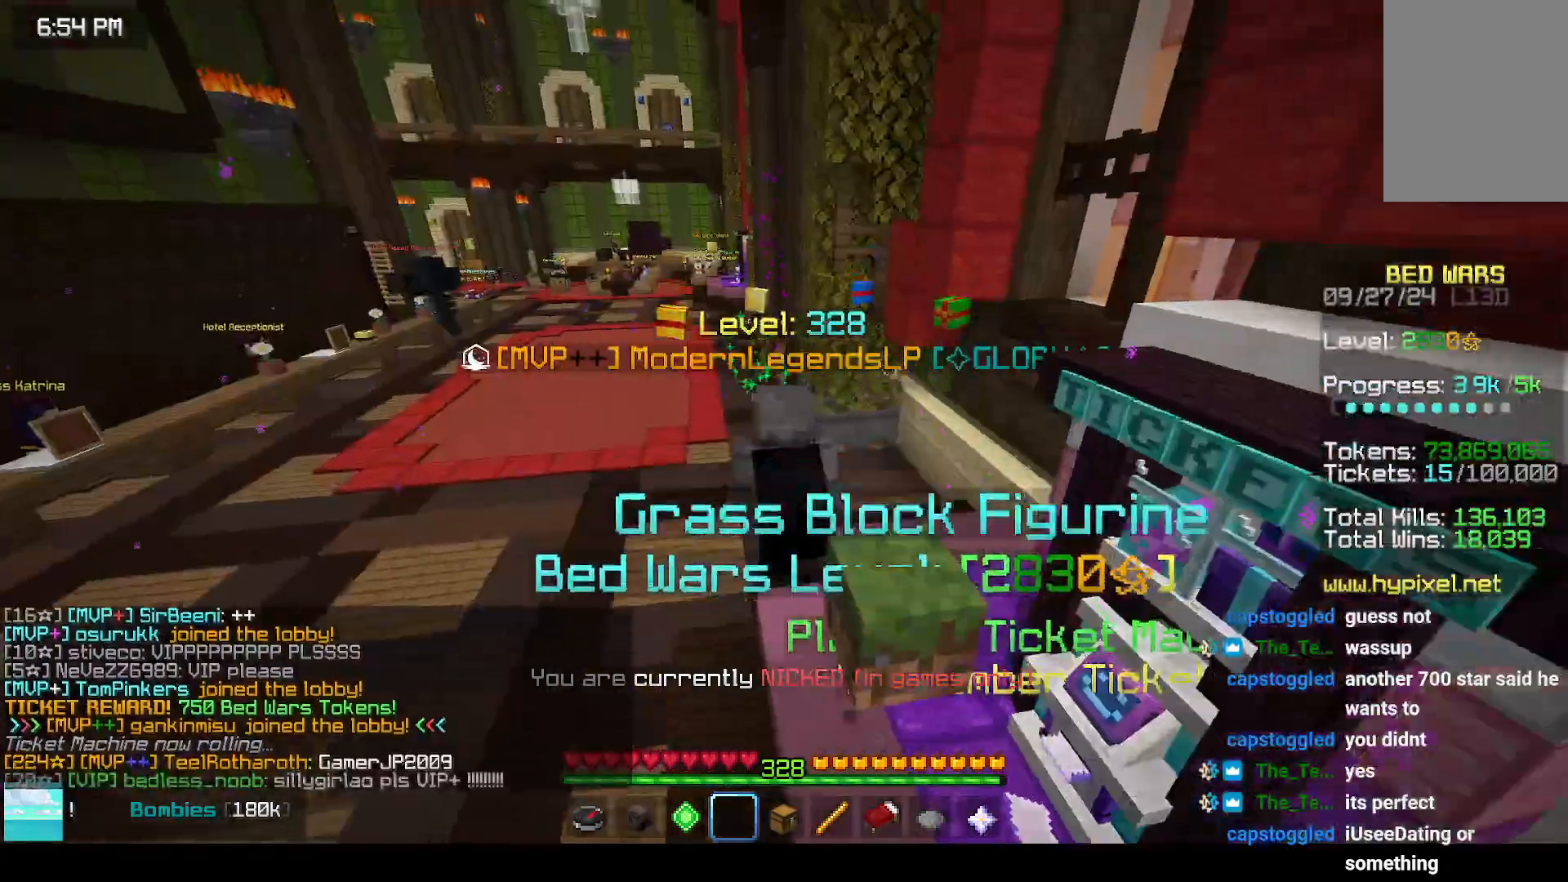
{"keys": ["left", "space", "up"], "mouse": [], "events": []}
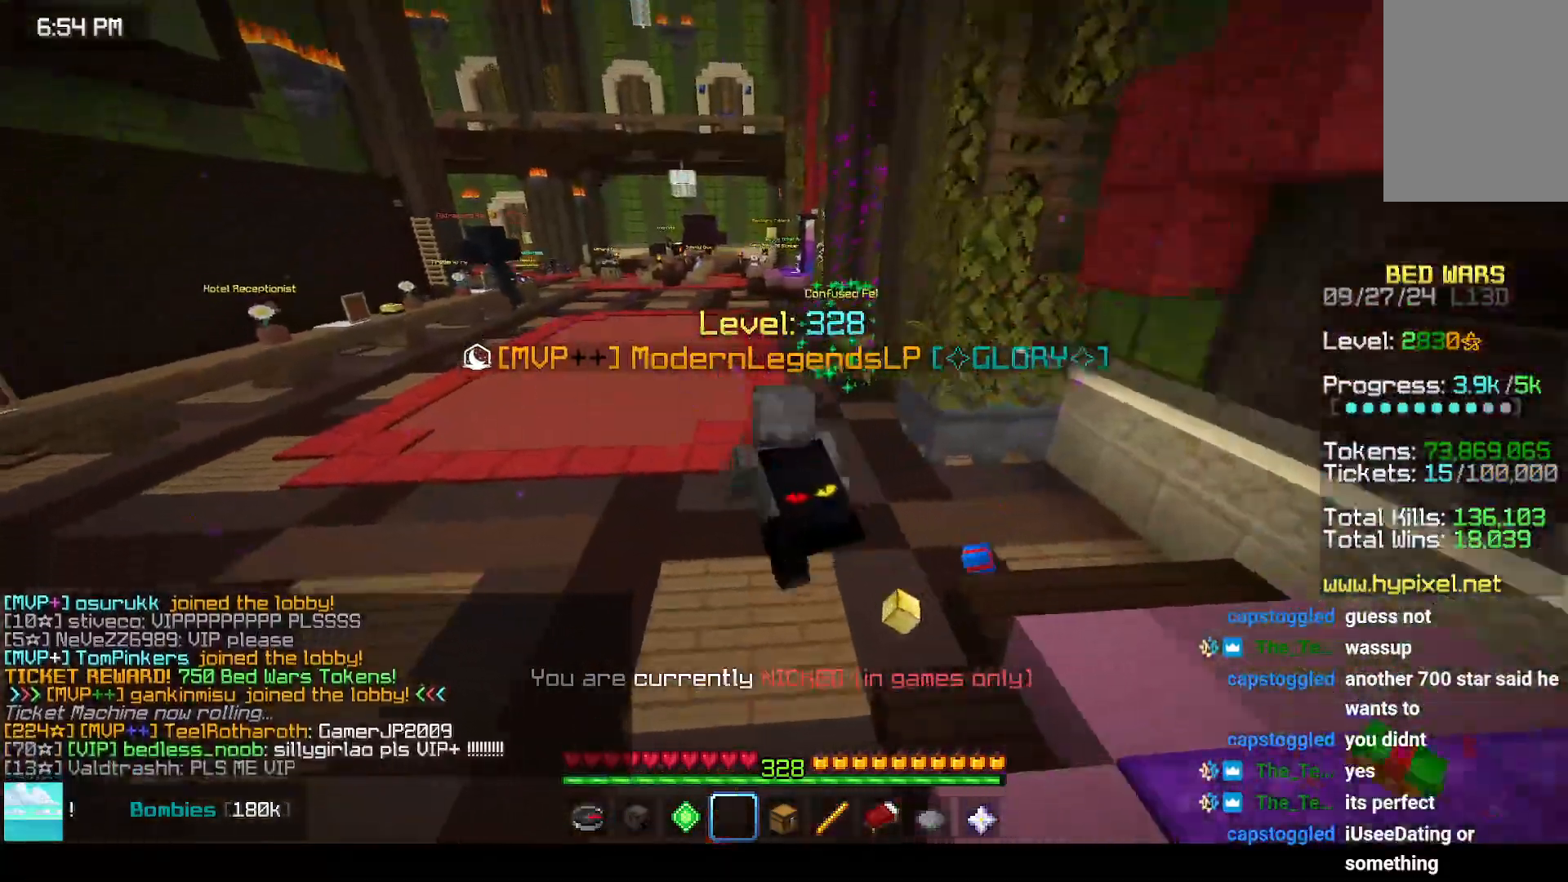
{"keys": ["space", "up"], "mouse": [], "events": [[117, "left", "up"]]}
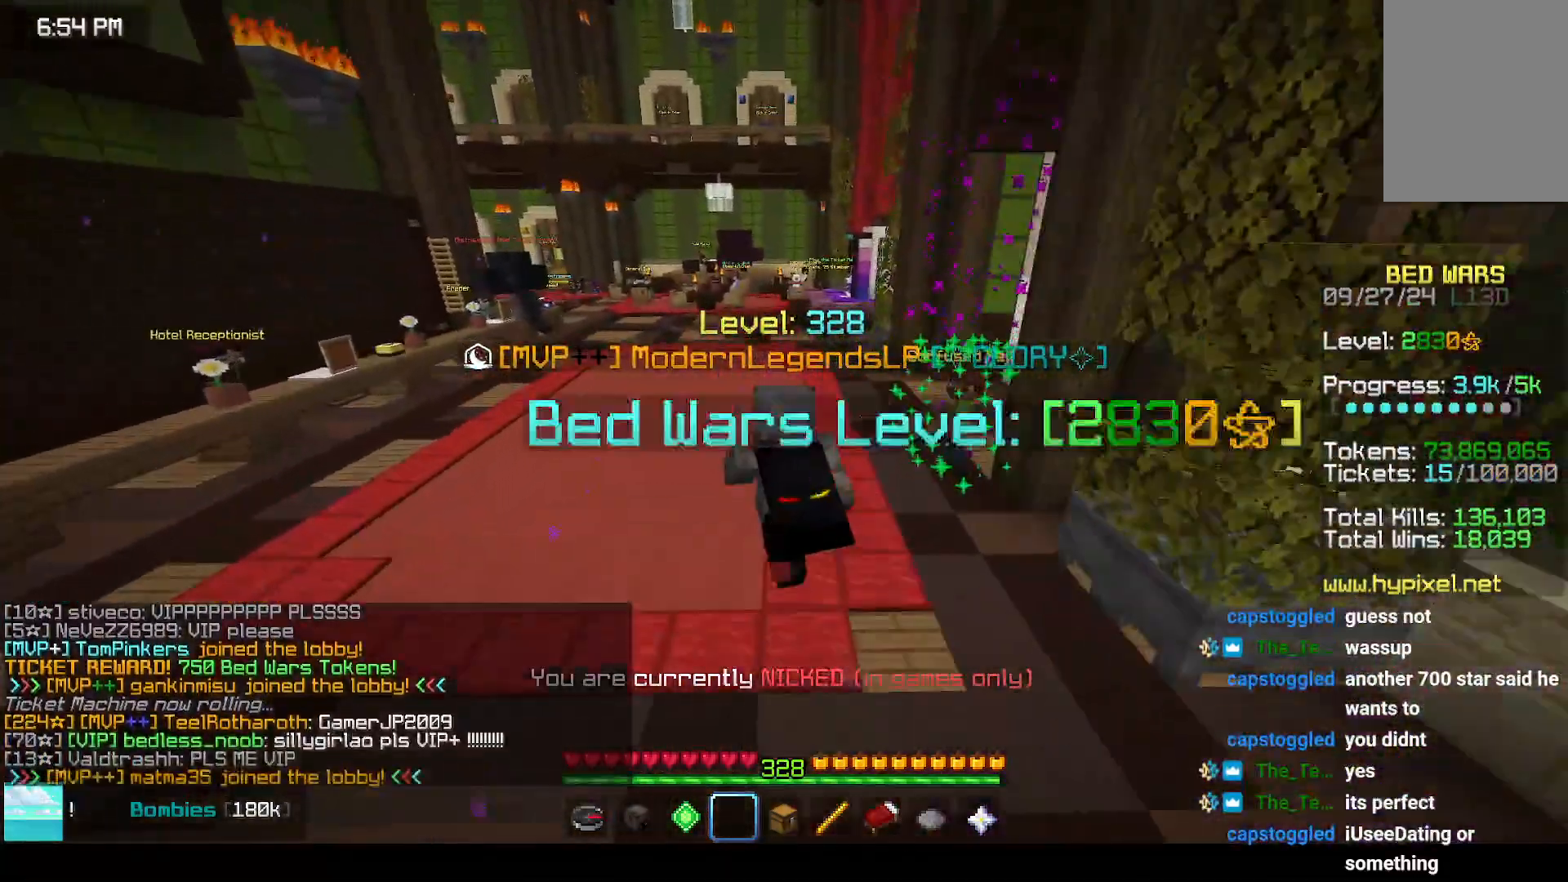
{"keys": ["space", "up"], "mouse": [], "events": []}
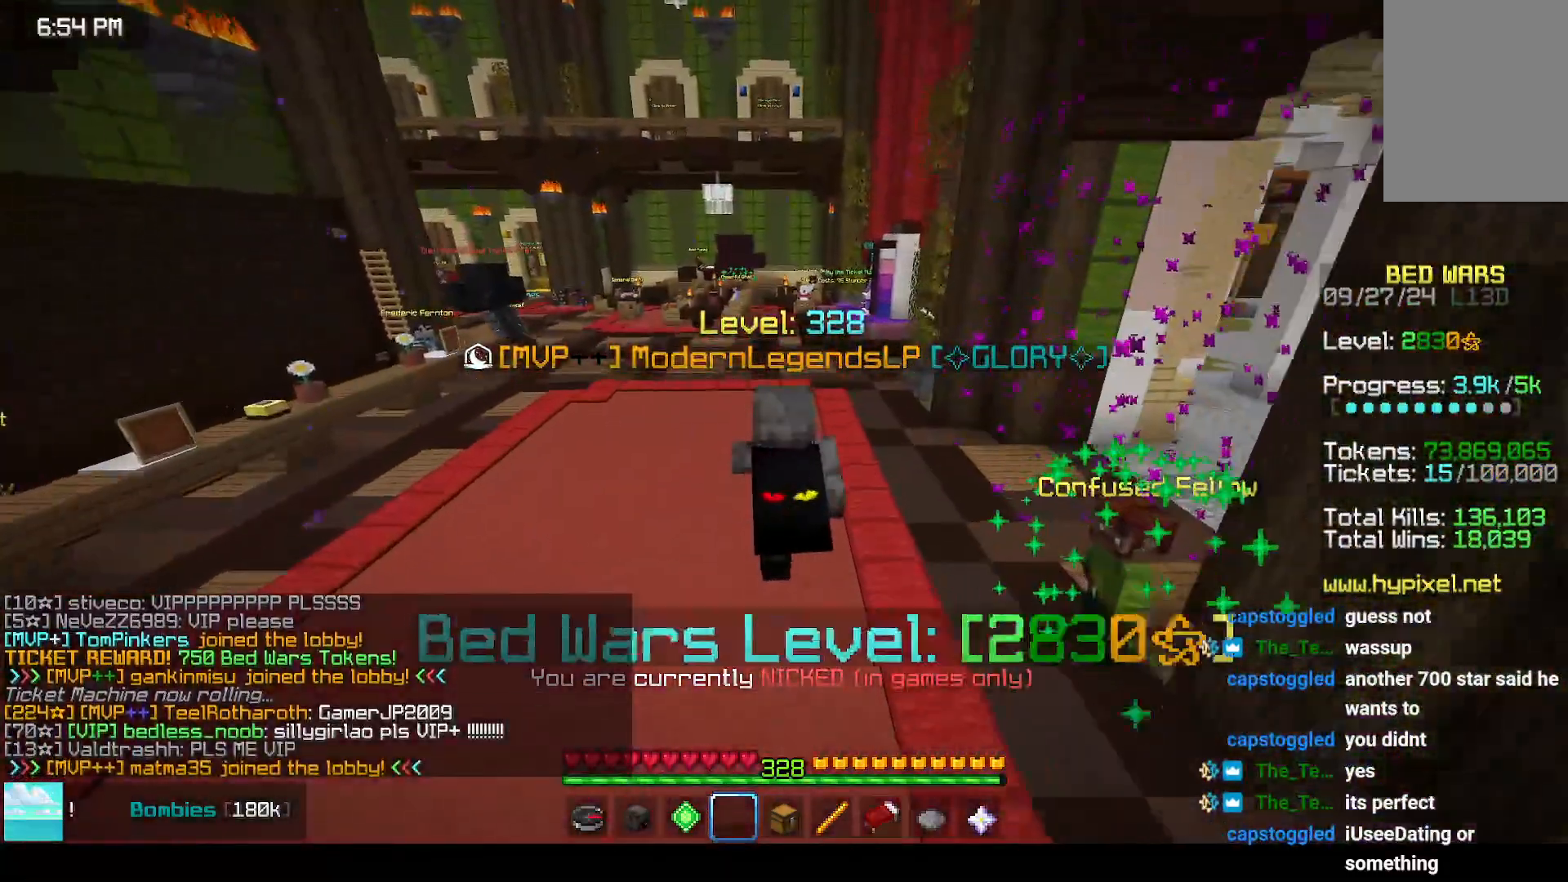
{"keys": ["space", "up"], "mouse": [], "events": []}
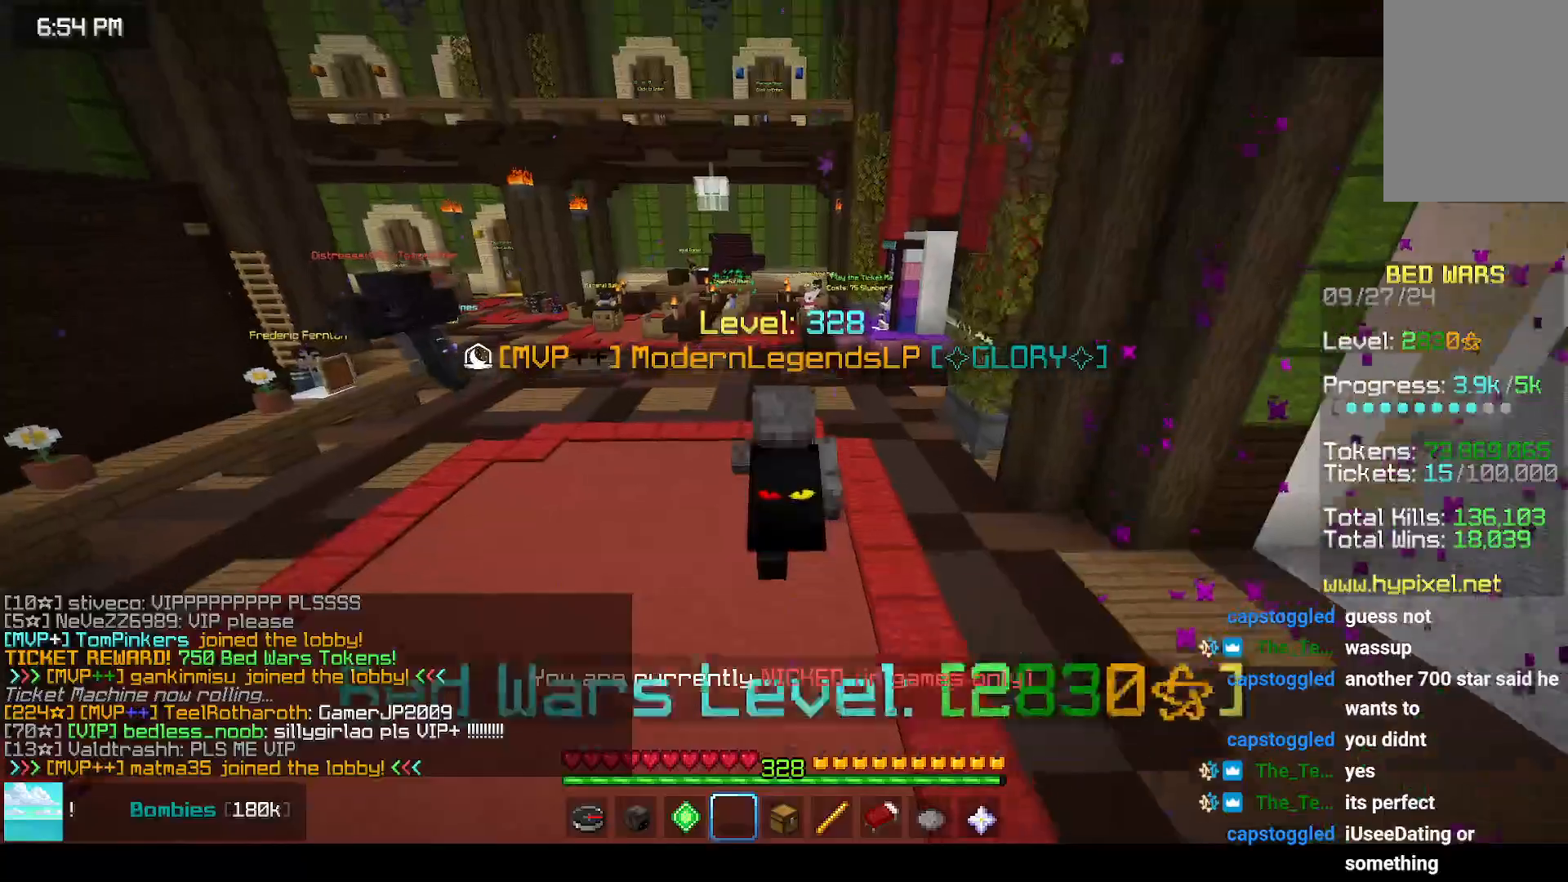
{"keys": ["space", "up"], "mouse": [], "events": []}
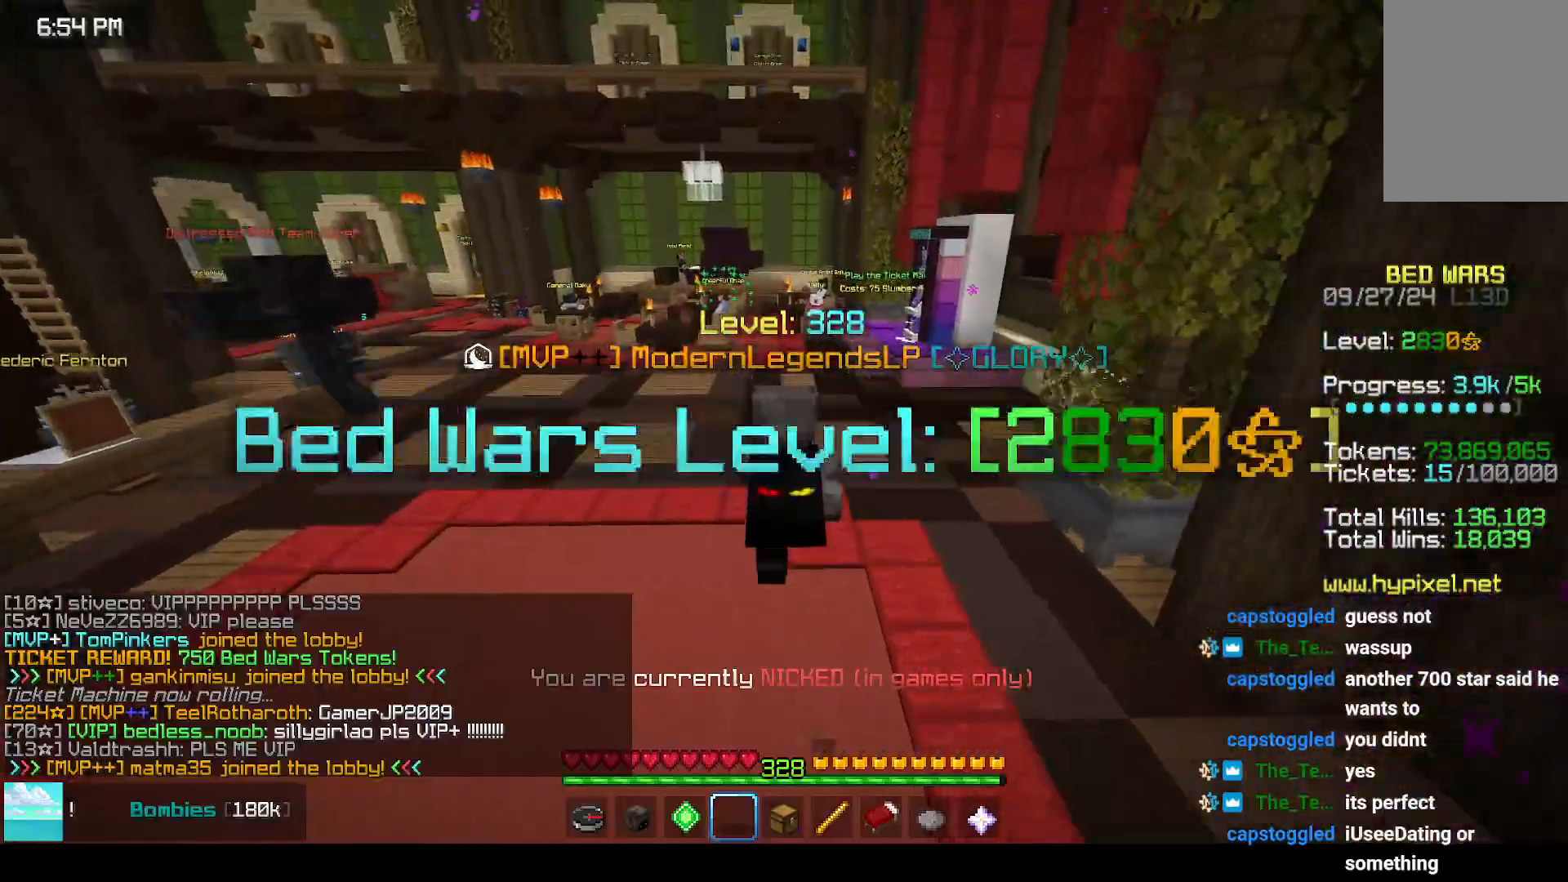
{"keys": ["space", "up"], "mouse": [], "events": []}
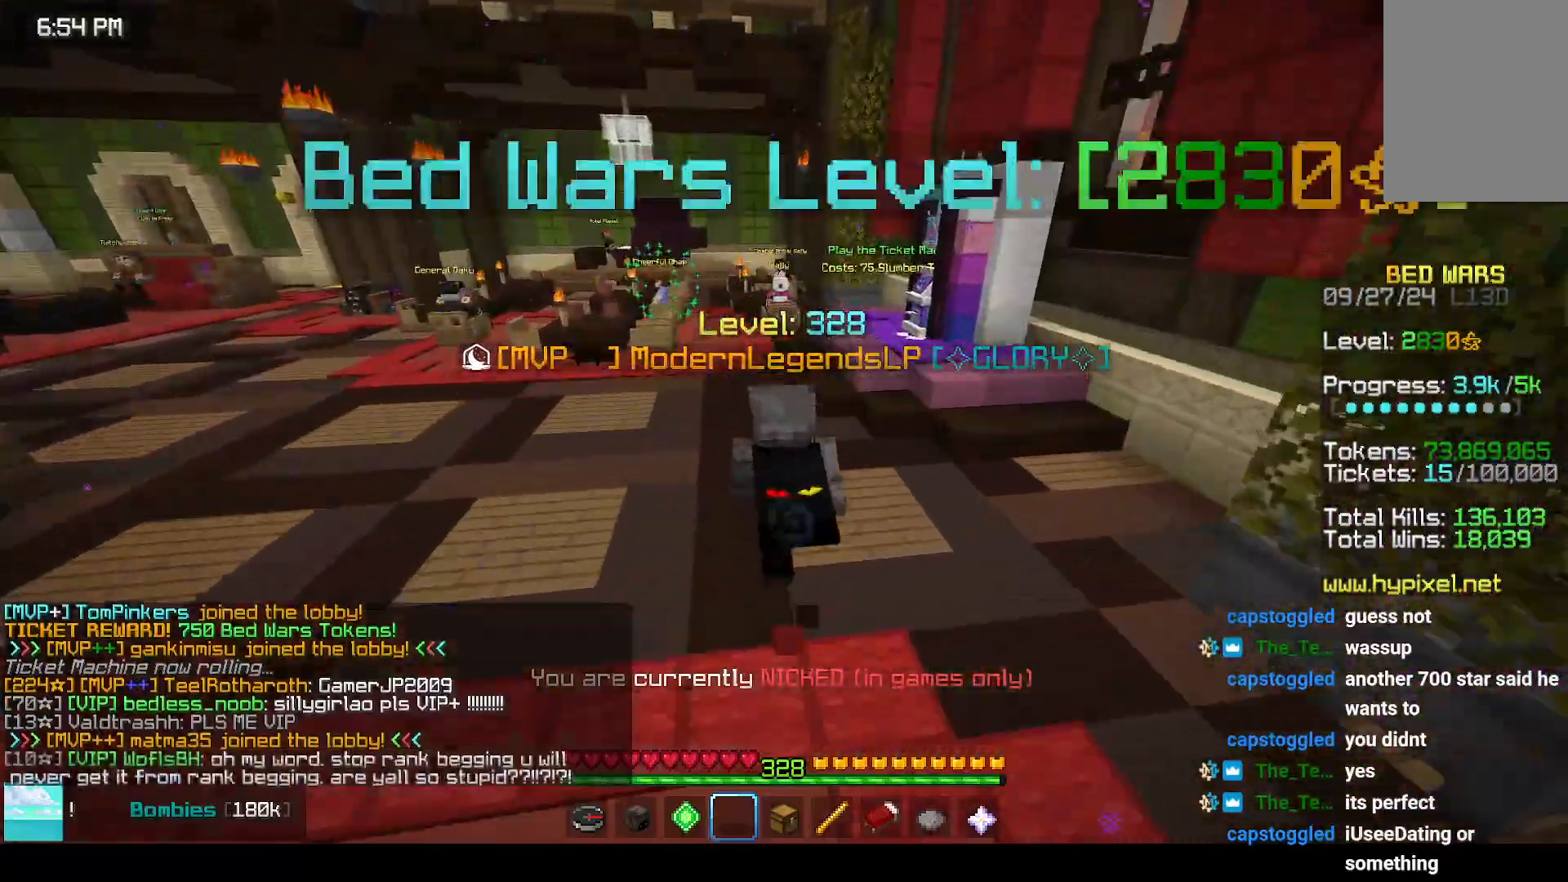
{"keys": [], "mouse": [], "events": [[250, "up", "up"], [300, "space", "up"]]}
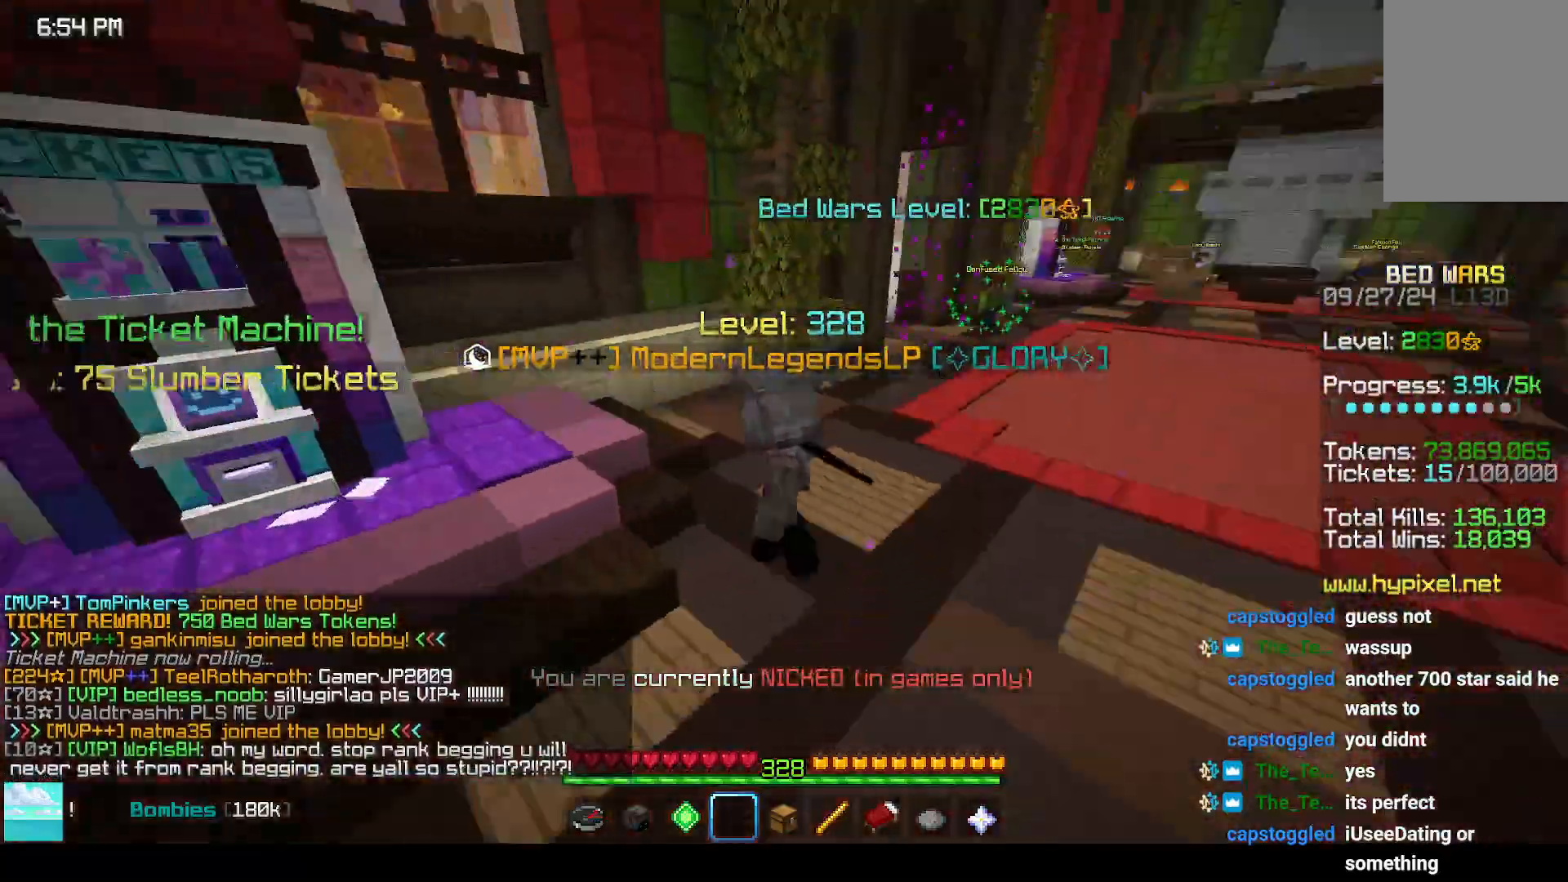
{"keys": ["up"], "mouse": [], "events": [[33, "right", "down"], [33, "up", "down"], [467, "right", "up"]]}